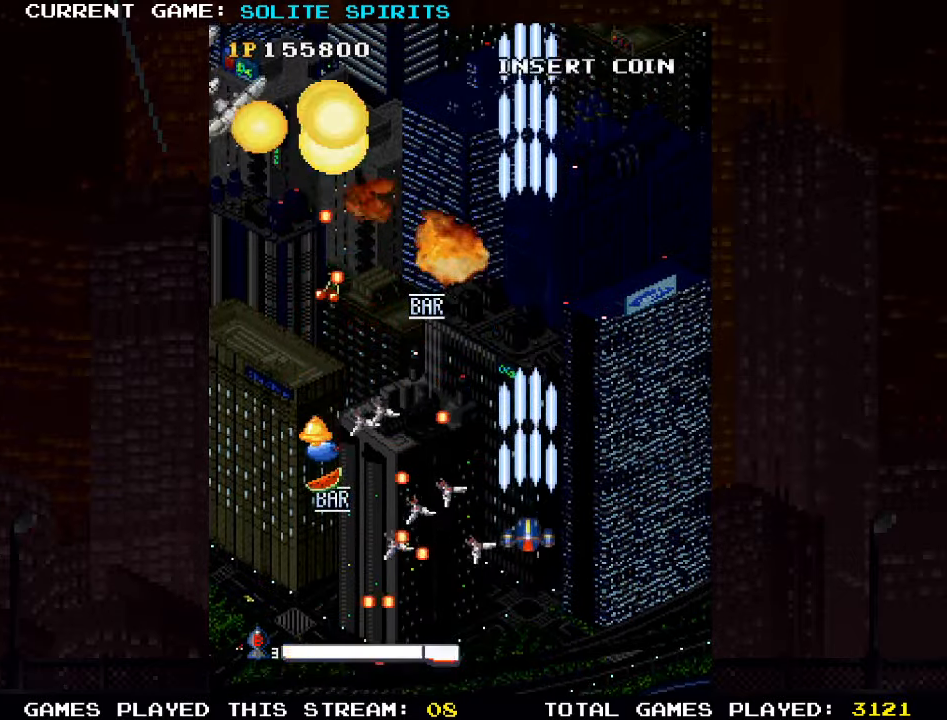
Gameplay with a controller (arcade stick); each line is a JSON object with the inputs held at the frame after it. "events" lists button and stick changes between this image and that frame as [ms after this image, input, new state], when the widget could be followed in between. Not read: L3 R3.
{"buttons": ["SQUARE"], "left_stick": "down-left", "events": [[66, "SQUARE", "down"], [150, "SQUARE", "up"], [266, "SQUARE", "down"], [350, "SQUARE", "up"], [366, "left_stick", "left"], [416, "left_stick", "down-left"], [433, "SQUARE", "down"]]}
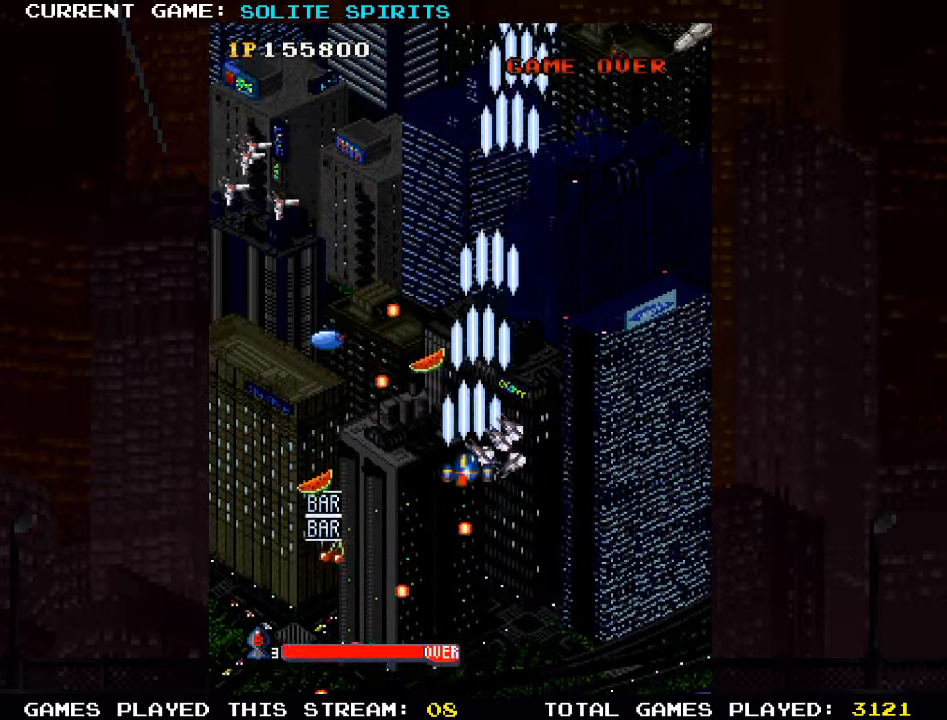
{"buttons": ["SQUARE"], "left_stick": "down-left", "events": [[33, "SQUARE", "up"], [116, "SQUARE", "down"], [200, "SQUARE", "up"], [250, "SQUARE", "down"], [350, "SQUARE", "up"], [433, "SQUARE", "down"]]}
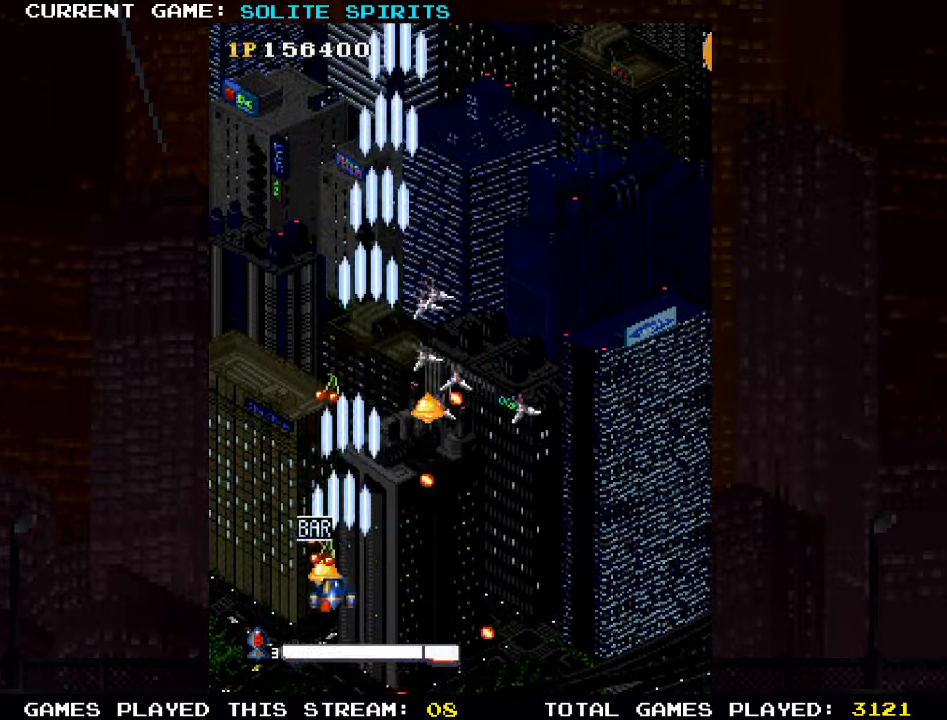
{"buttons": ["SQUARE"], "left_stick": "right", "events": [[33, "SQUARE", "up"], [116, "SQUARE", "down"], [216, "SQUARE", "up"], [283, "left_stick", "up"], [333, "SQUARE", "down"], [383, "SQUARE", "up"], [500, "SQUARE", "down"], [500, "left_stick", "right"]]}
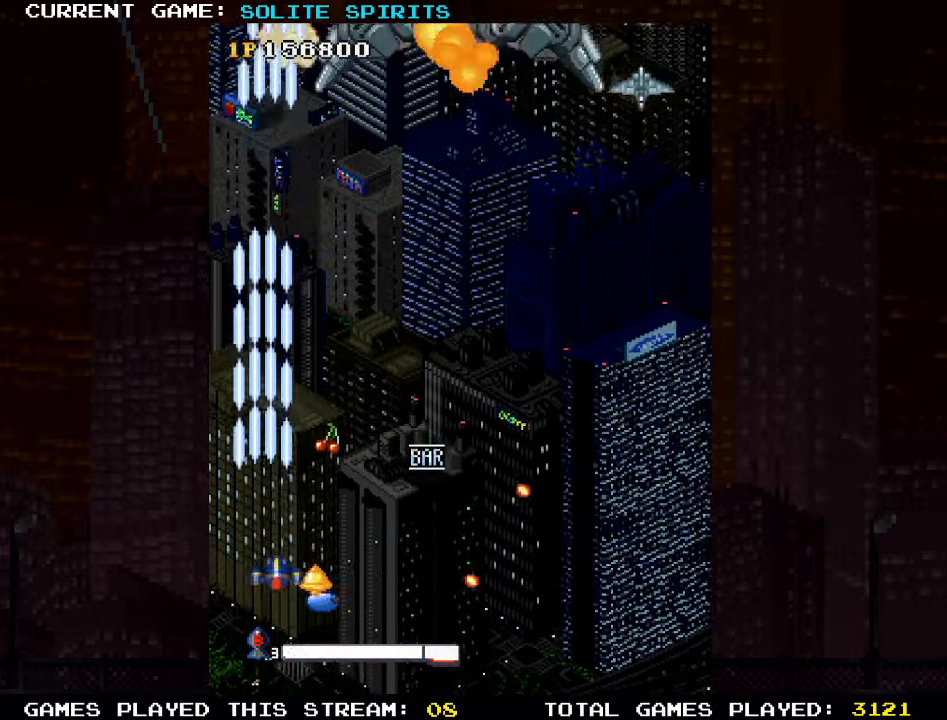
{"buttons": ["SQUARE"], "left_stick": "up"}
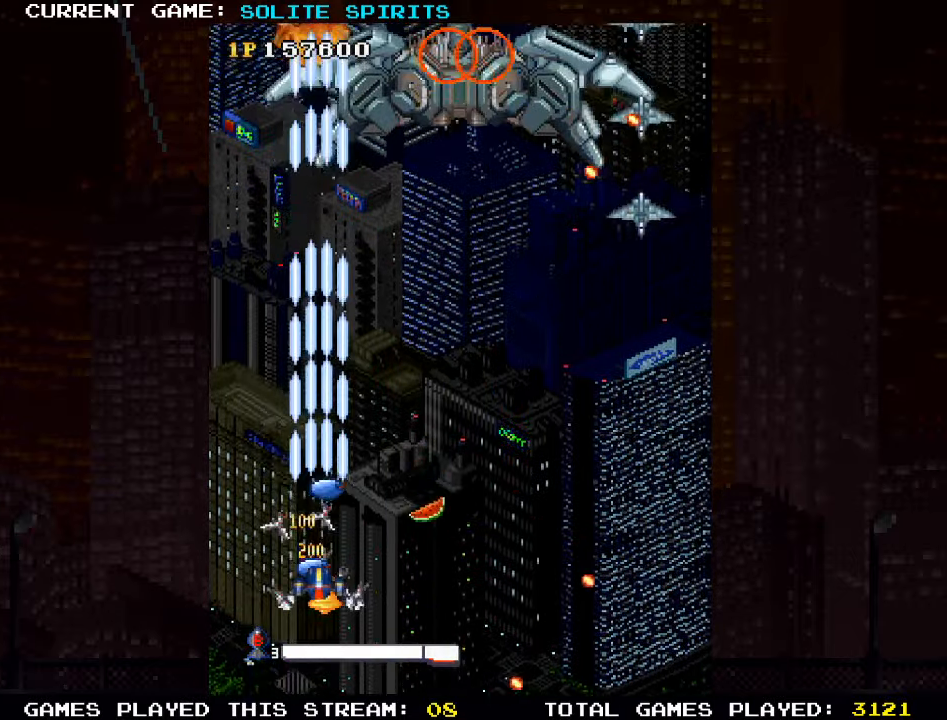
{"buttons": ["SQUARE"], "left_stick": "down-right", "events": [[183, "left_stick", "right"], [350, "left_stick", "down-right"]]}
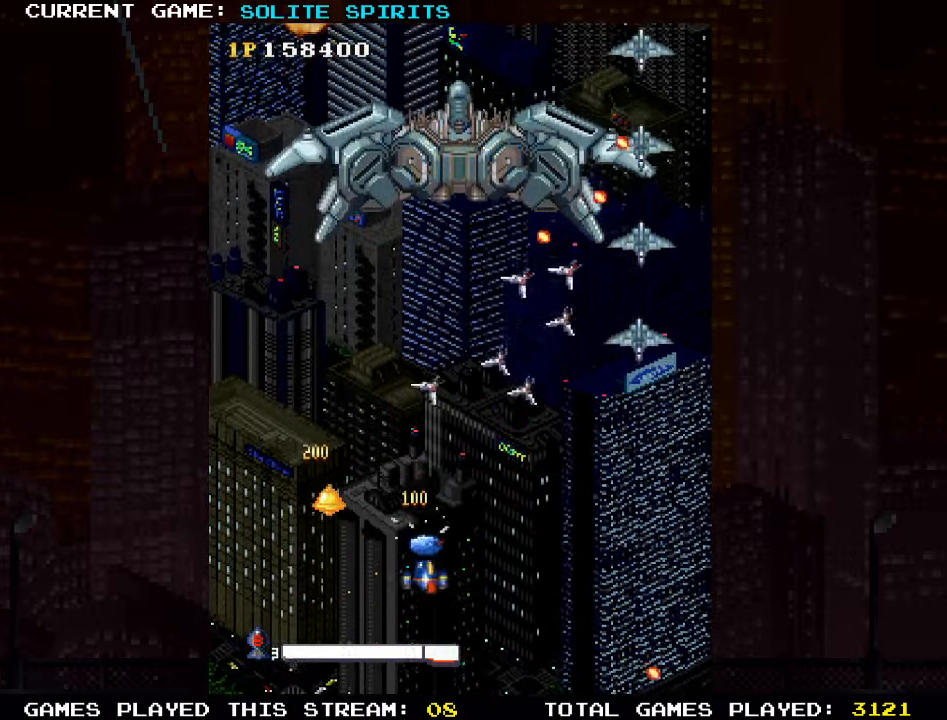
{"buttons": ["SQUARE"], "left_stick": "down", "events": [[100, "left_stick", "up"], [266, "left_stick", "center"], [350, "SQUARE", "up"], [350, "left_stick", "down"], [433, "SQUARE", "down"]]}
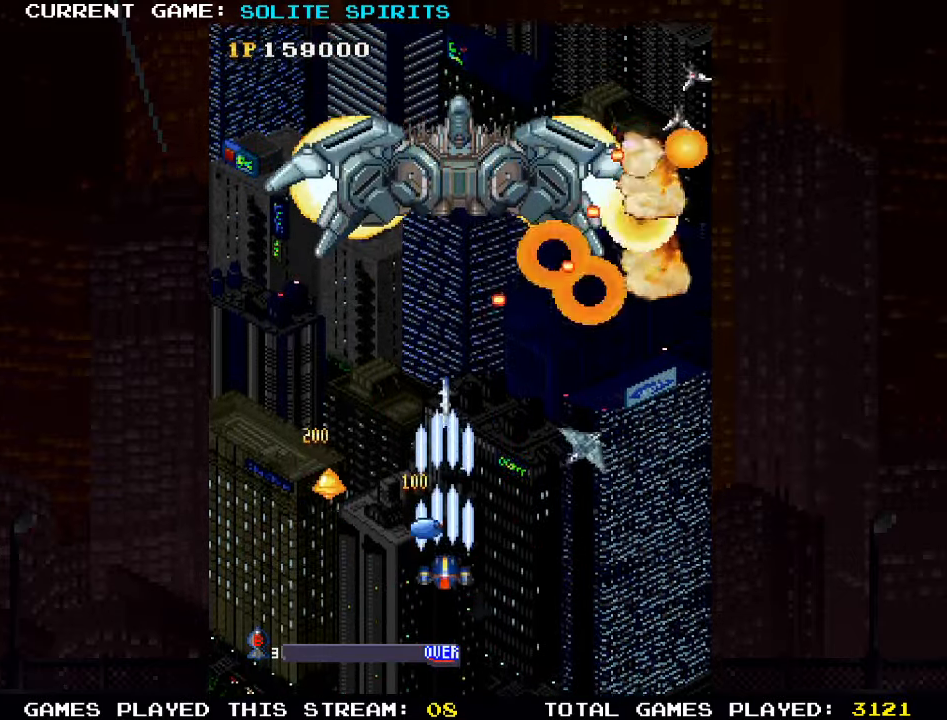
{"buttons": ["SQUARE"], "left_stick": "center", "events": [[16, "SQUARE", "up"], [100, "SQUARE", "down"], [216, "SQUARE", "up"], [283, "left_stick", "center"], [300, "SQUARE", "down"], [400, "SQUARE", "up"], [450, "SQUARE", "down"]]}
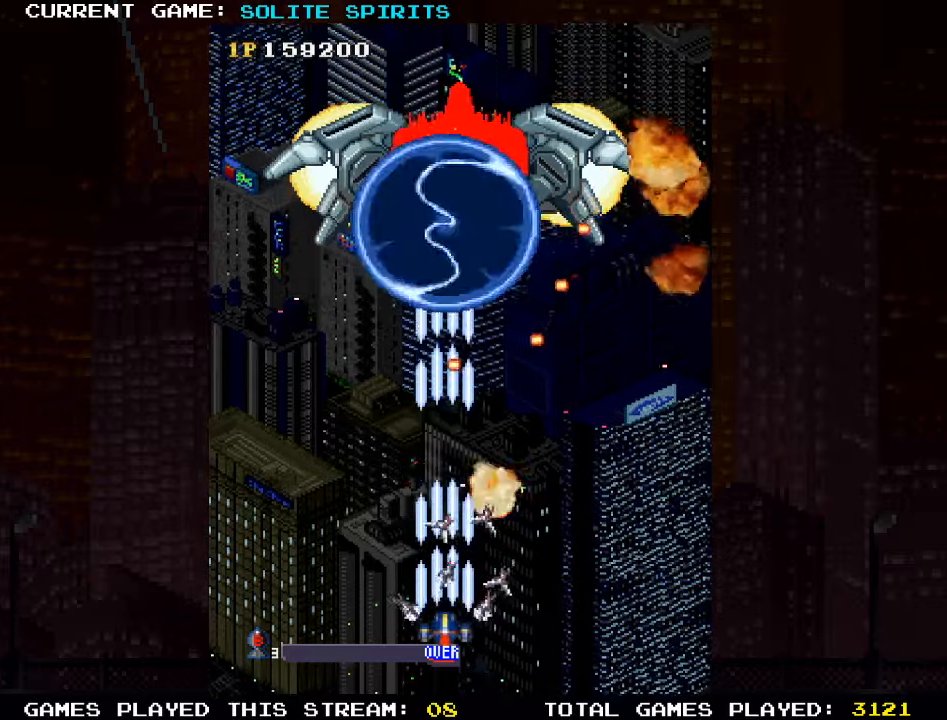
{"buttons": [], "left_stick": "center", "events": [[67, "SQUARE", "up"], [67, "left_stick", "right"], [150, "SQUARE", "down"], [250, "SQUARE", "up"], [333, "SQUARE", "down"], [433, "SQUARE", "up"], [500, "left_stick", "center"]]}
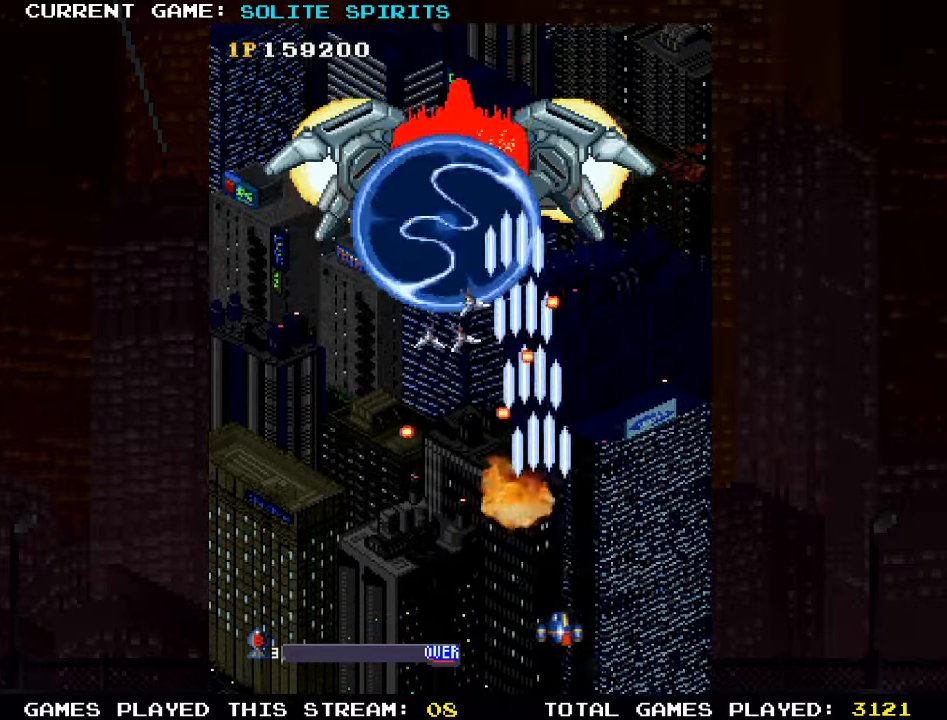
{"buttons": [], "left_stick": "center", "events": [[17, "SQUARE", "down"], [117, "SQUARE", "up"], [200, "SQUARE", "down"], [300, "SQUARE", "up"], [383, "SQUARE", "down"], [500, "SQUARE", "up"]]}
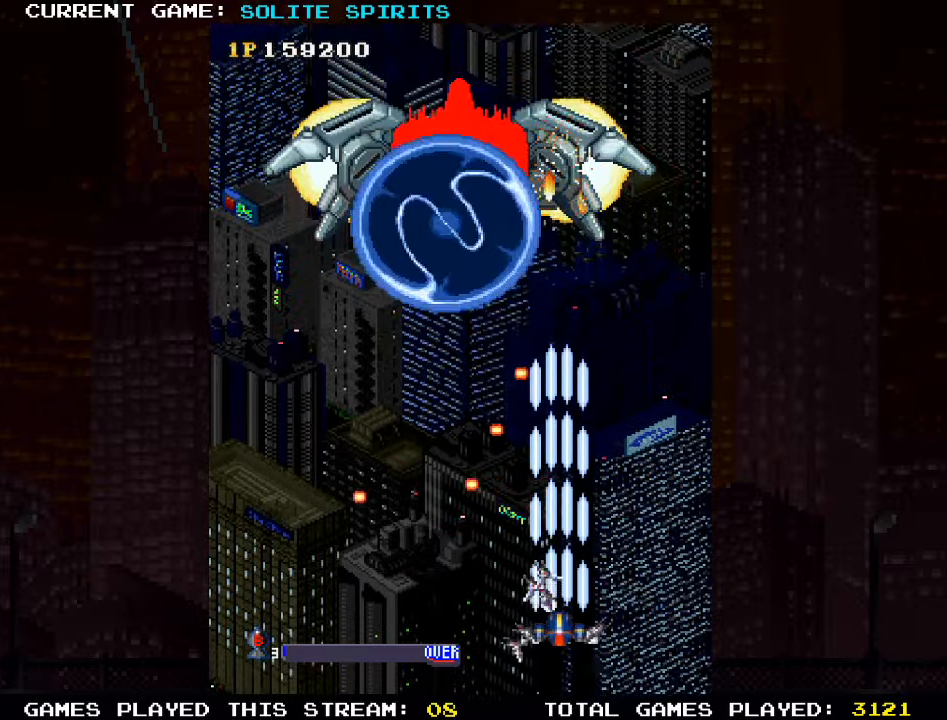
{"buttons": ["SQUARE"], "left_stick": "center", "events": [[67, "SQUARE", "down"], [183, "SQUARE", "up"], [267, "SQUARE", "down"], [383, "SQUARE", "up"], [450, "SQUARE", "down"]]}
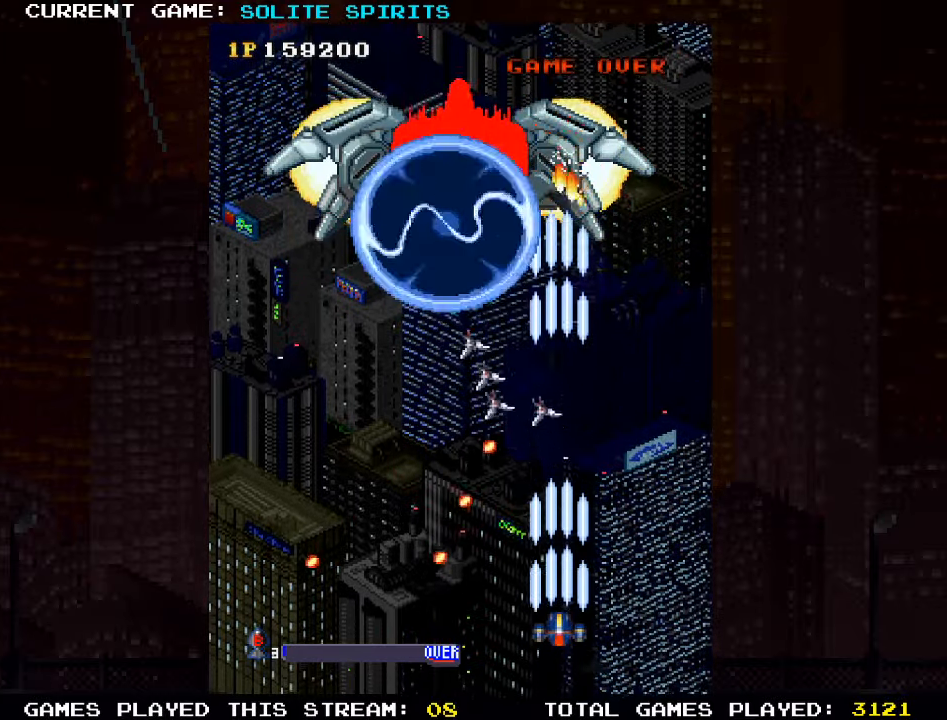
{"buttons": [], "left_stick": "center", "events": [[67, "SQUARE", "up"], [150, "SQUARE", "down"], [250, "SQUARE", "up"], [333, "SQUARE", "down"], [417, "SQUARE", "up"]]}
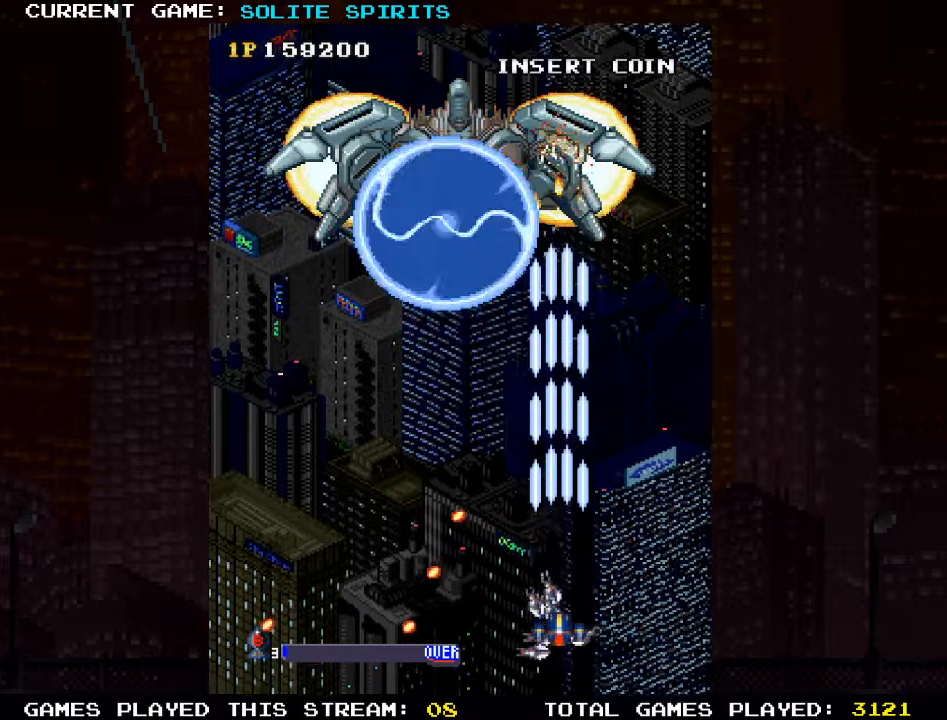
{"buttons": [], "left_stick": "left", "events": [[17, "SQUARE", "down"], [117, "SQUARE", "up"], [200, "SQUARE", "down"], [283, "SQUARE", "up"], [367, "SQUARE", "down"], [433, "left_stick", "left"], [467, "SQUARE", "up"]]}
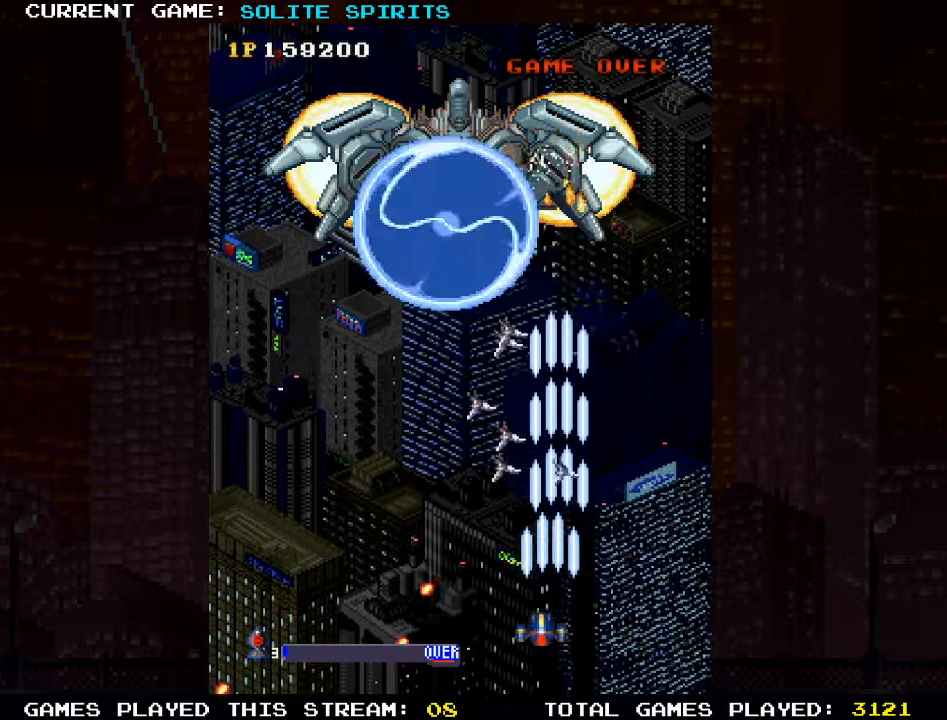
{"buttons": ["SQUARE"], "left_stick": "left", "events": [[33, "left_stick", "up-left"], [50, "SQUARE", "down"], [167, "SQUARE", "up"], [233, "SQUARE", "down"], [333, "SQUARE", "up"], [383, "left_stick", "left"], [417, "SQUARE", "down"]]}
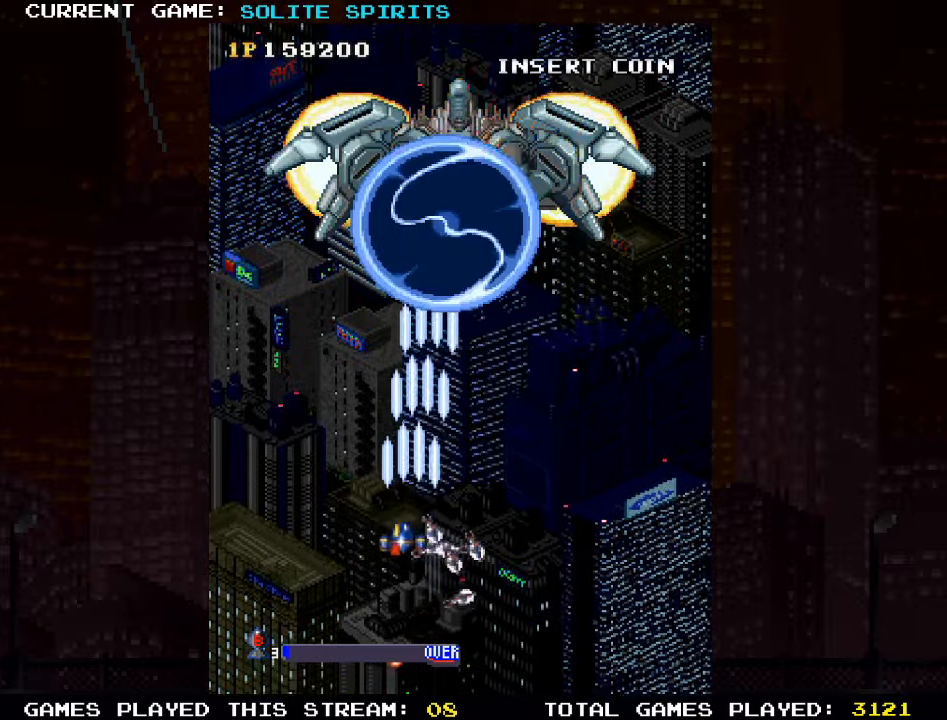
{"buttons": ["SQUARE"], "left_stick": "down-right", "events": [[17, "SQUARE", "up"], [50, "left_stick", "down-left"], [83, "SQUARE", "down"], [167, "SQUARE", "up"], [233, "SQUARE", "down"], [317, "left_stick", "down-right"], [400, "SQUARE", "up"], [450, "SQUARE", "down"]]}
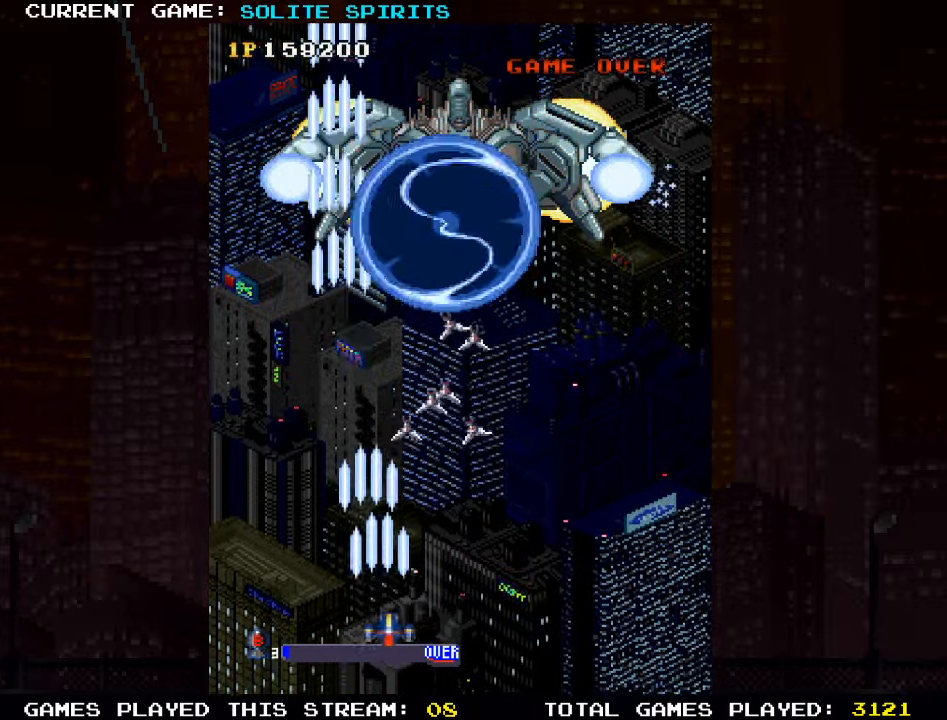
{"buttons": ["SQUARE"], "left_stick": "right"}
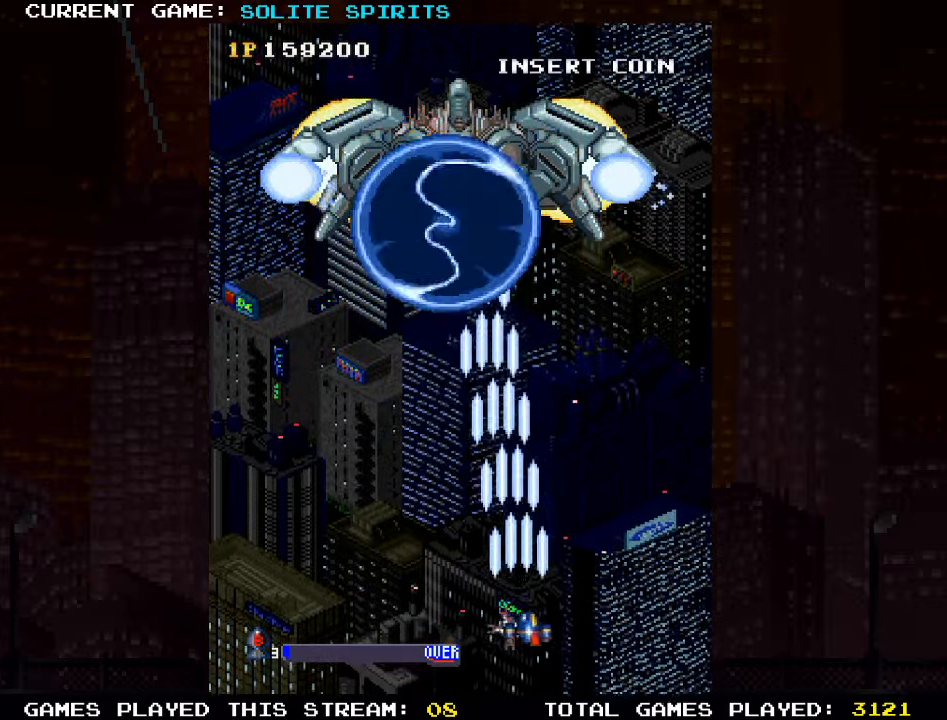
{"buttons": ["SQUARE"], "left_stick": "left", "events": [[50, "SQUARE", "up"], [100, "SQUARE", "down"], [150, "SQUARE", "up"], [167, "left_stick", "center"], [200, "SQUARE", "down"], [233, "left_stick", "left"], [250, "SQUARE", "up"], [300, "SQUARE", "down"], [450, "SQUARE", "up"], [500, "SQUARE", "down"]]}
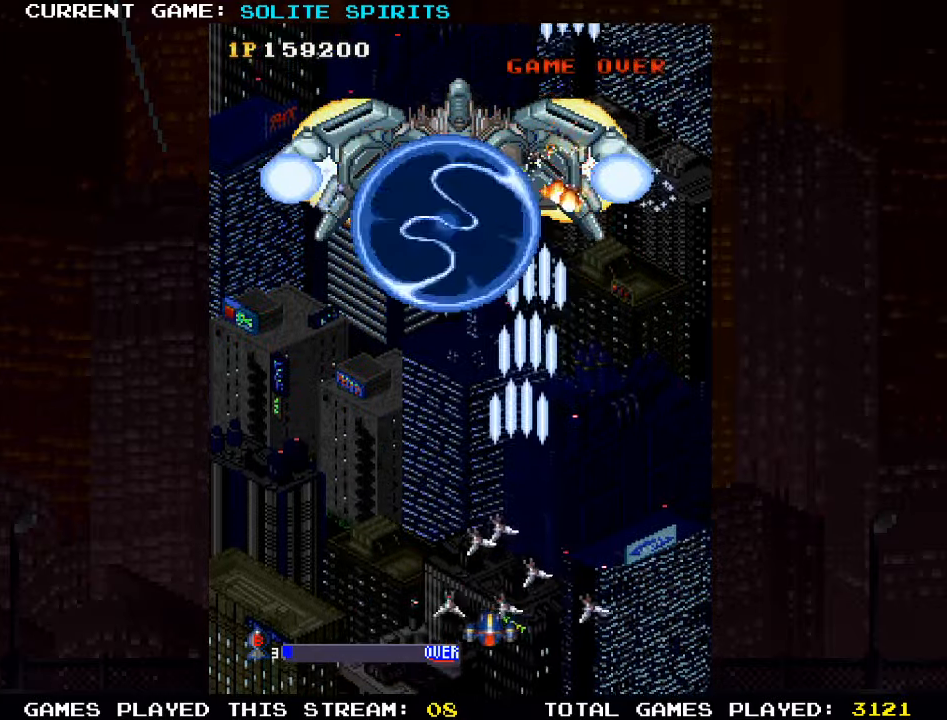
{"buttons": ["SQUARE"], "left_stick": "center", "events": [[117, "SQUARE", "up"], [183, "SQUARE", "down"], [233, "SQUARE", "up"], [233, "left_stick", "center"], [250, "SQUARE", "down"], [350, "SQUARE", "up"], [350, "TRIANGLE", "down"], [450, "SQUARE", "down"], [450, "TRIANGLE", "up"]]}
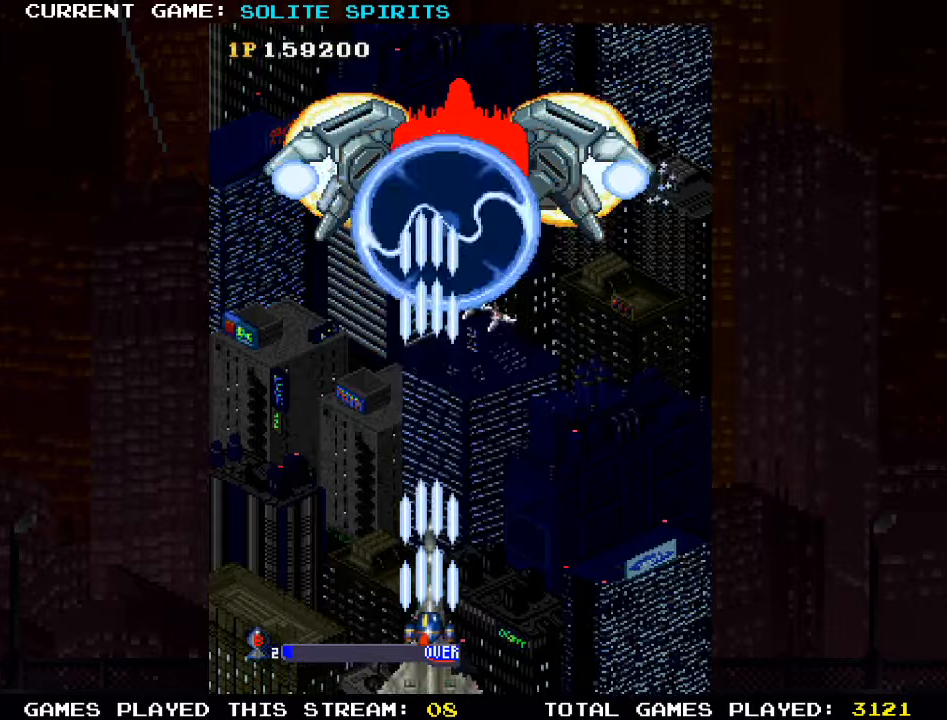
{"buttons": [], "left_stick": "center", "events": [[34, "SQUARE", "up"], [100, "SQUARE", "down"], [117, "left_stick", "right"], [234, "left_stick", "center"], [250, "SQUARE", "up"], [317, "SQUARE", "down"], [384, "SQUARE", "up"], [417, "SQUARE", "down"], [467, "SQUARE", "up"]]}
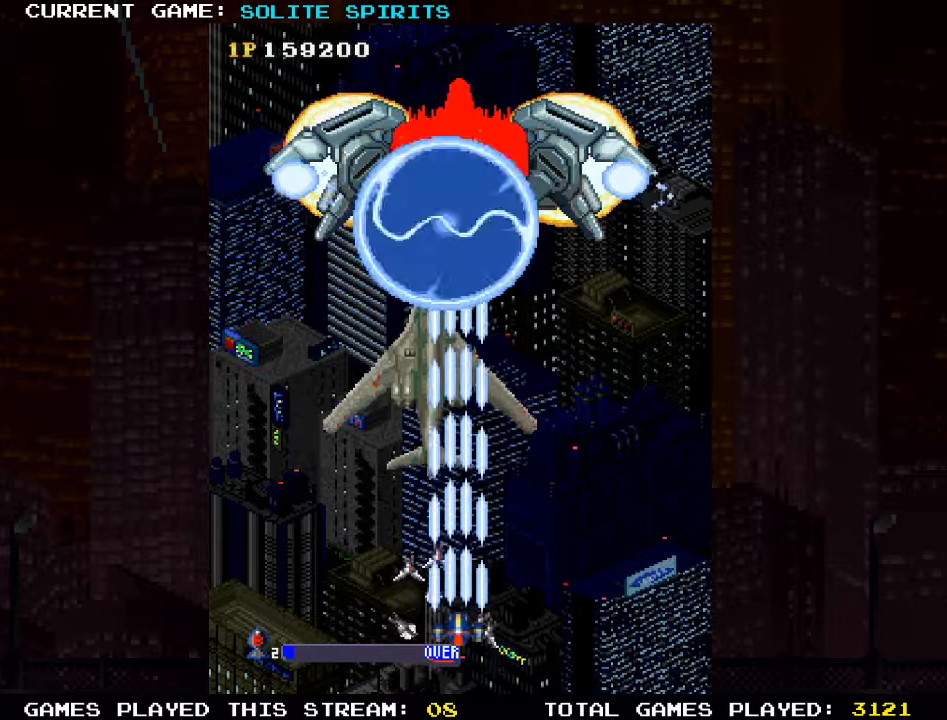
{"buttons": ["SQUARE"], "left_stick": "center", "events": [[34, "SQUARE", "down"], [100, "SQUARE", "up"], [117, "SQUARE", "down"], [184, "SQUARE", "up"], [250, "SQUARE", "down"], [417, "SQUARE", "up"], [467, "SQUARE", "down"]]}
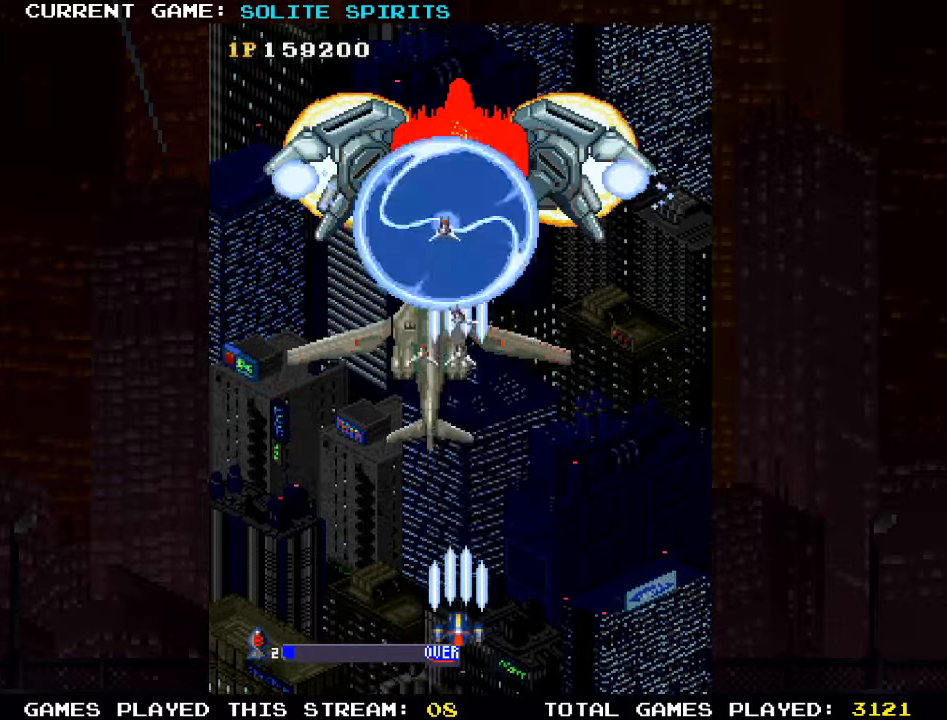
{"buttons": ["SQUARE"], "left_stick": "center", "events": [[34, "SQUARE", "up"], [50, "SQUARE", "down"], [84, "SQUARE", "up"], [167, "SQUARE", "down"], [317, "SQUARE", "up"], [384, "SQUARE", "down"]]}
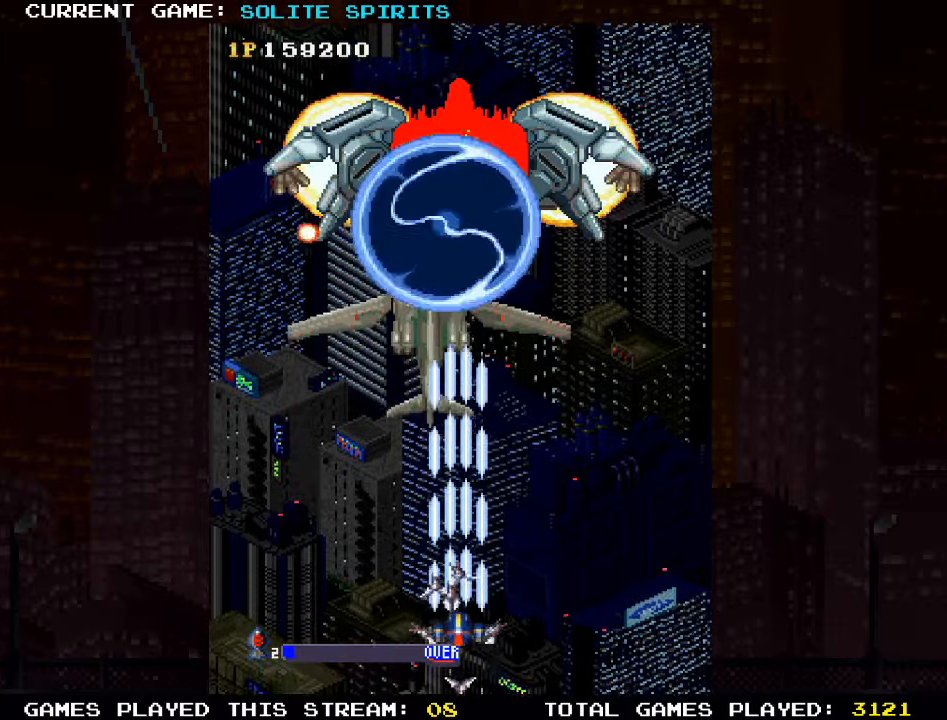
{"buttons": [], "left_stick": "center", "events": [[34, "SQUARE", "up"], [100, "SQUARE", "down"], [117, "SQUARE", "up"], [200, "SQUARE", "down"], [234, "SQUARE", "up"], [300, "SQUARE", "down"], [467, "SQUARE", "up"]]}
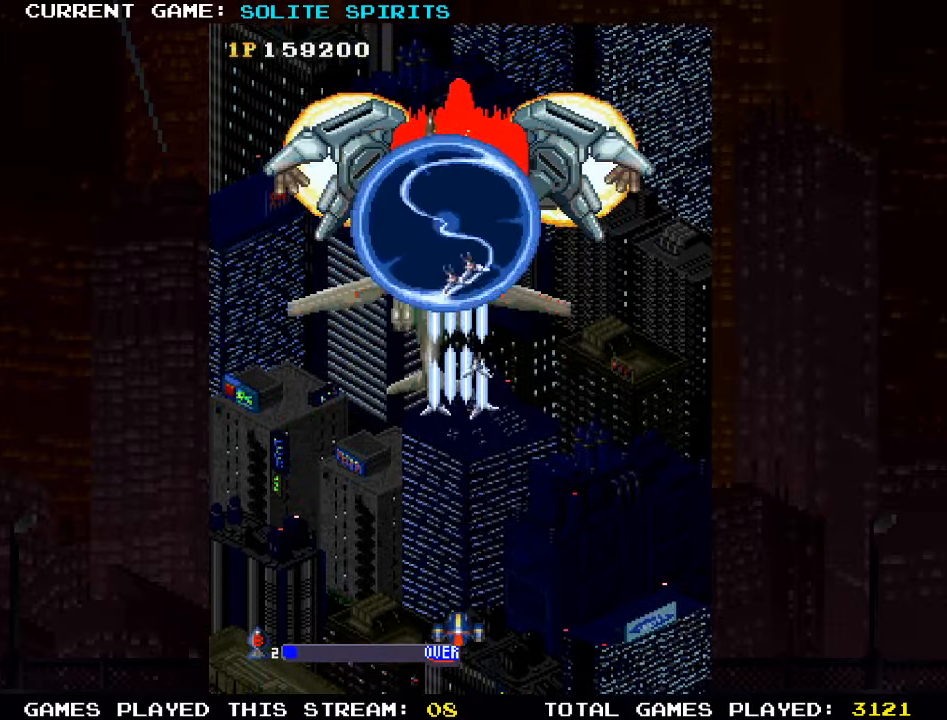
{"buttons": ["SQUARE"], "left_stick": "up", "events": [[17, "SQUARE", "down"], [84, "left_stick", "up-left"], [184, "SQUARE", "up"], [250, "SQUARE", "down"], [400, "SQUARE", "up"], [467, "SQUARE", "down"], [484, "left_stick", "up"]]}
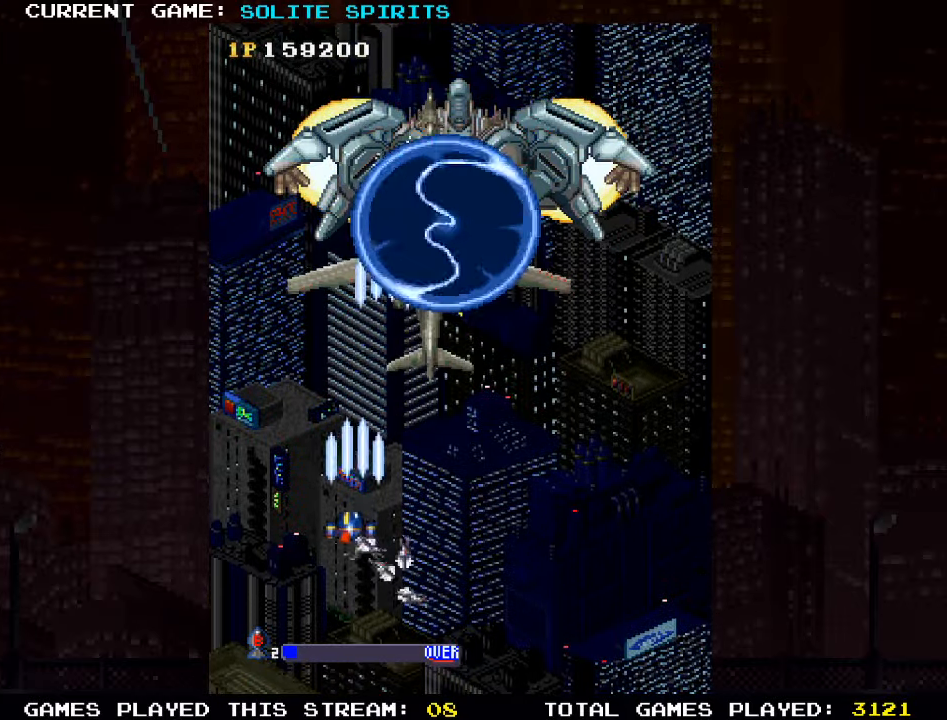
{"buttons": ["SQUARE"], "left_stick": "down-right", "events": [[34, "SQUARE", "up"], [67, "SQUARE", "down"], [100, "left_stick", "center"], [134, "SQUARE", "up"], [150, "left_stick", "right"], [184, "SQUARE", "down"], [234, "left_stick", "down-right"], [334, "SQUARE", "up"], [400, "SQUARE", "down"]]}
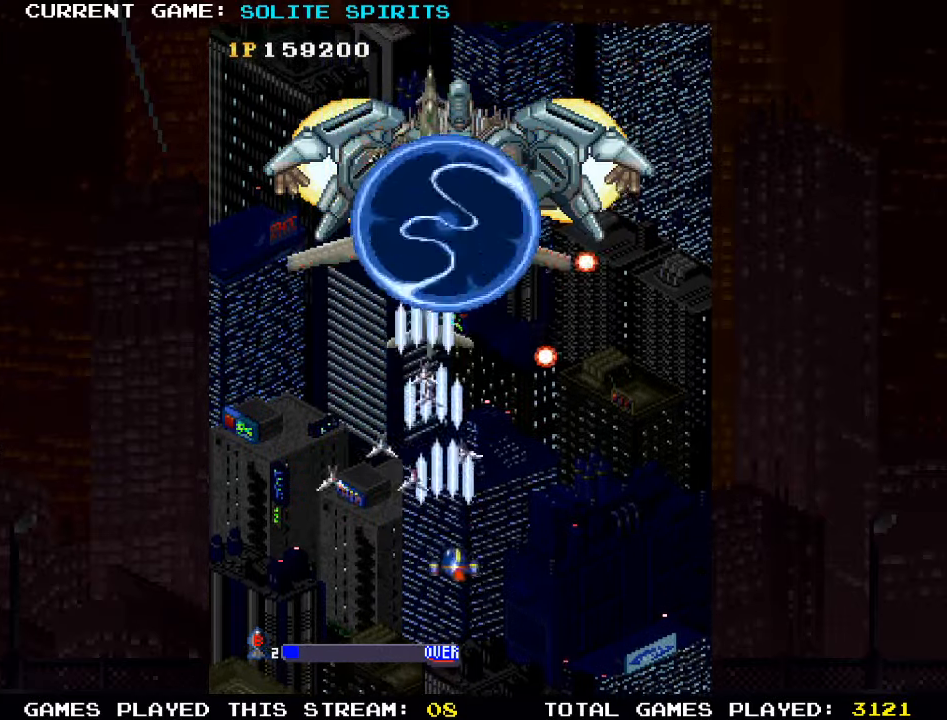
{"buttons": [], "left_stick": "right"}
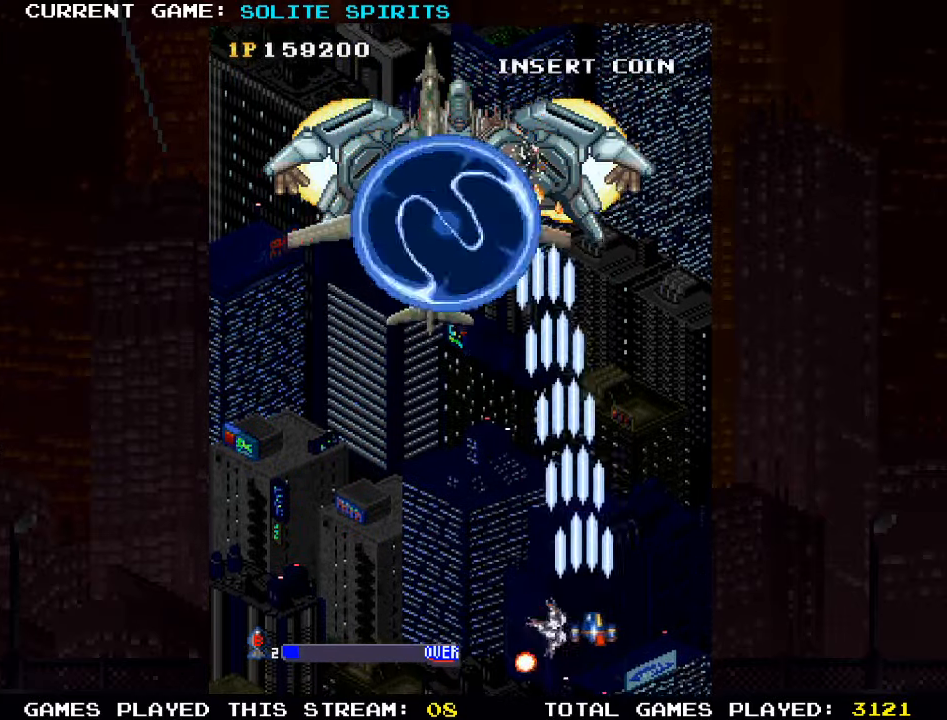
{"buttons": ["SQUARE"], "left_stick": "left", "events": [[67, "SQUARE", "down"], [134, "left_stick", "center"], [184, "left_stick", "left"], [234, "SQUARE", "up"], [284, "SQUARE", "down"], [450, "SQUARE", "up"], [500, "SQUARE", "down"]]}
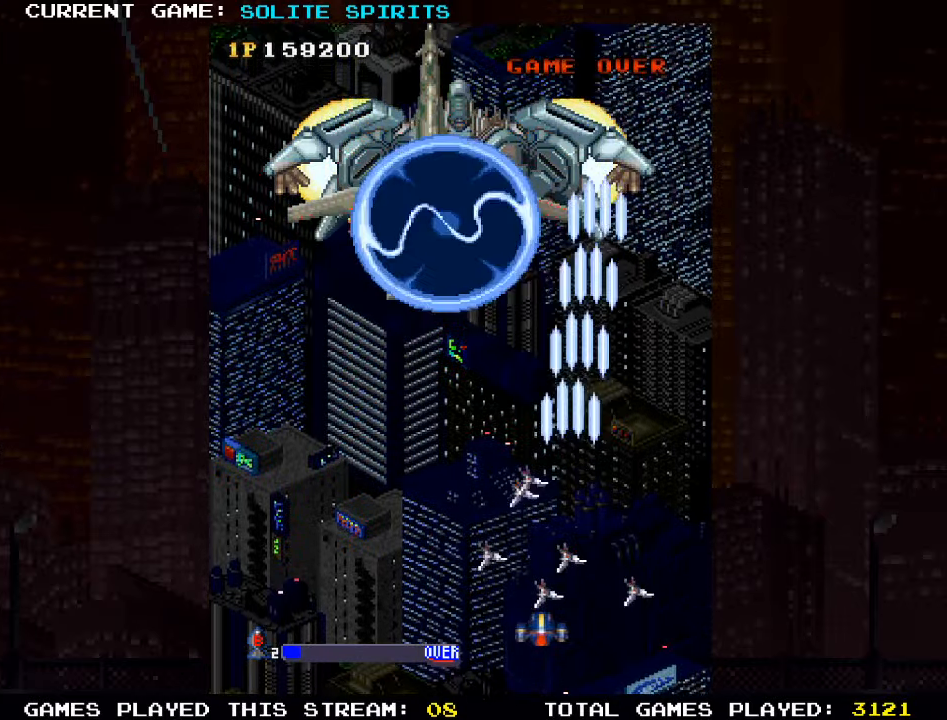
{"buttons": ["SQUARE"], "left_stick": "left", "events": [[150, "SQUARE", "up"], [217, "SQUARE", "down"], [284, "SQUARE", "up"], [317, "SQUARE", "down"], [367, "SQUARE", "up"], [434, "SQUARE", "down"]]}
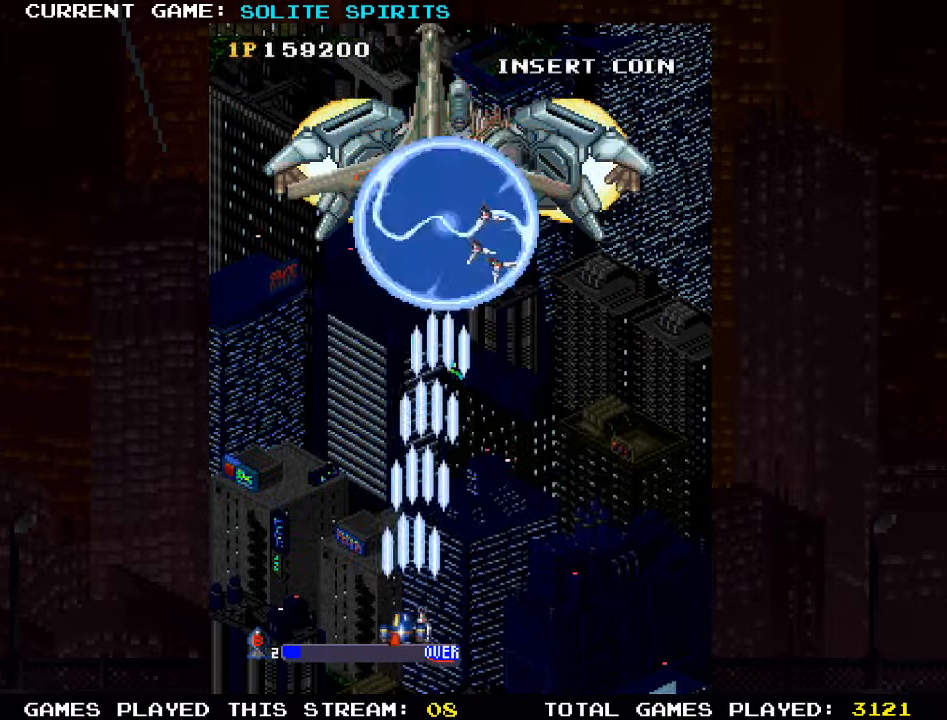
{"buttons": ["SQUARE"], "left_stick": "center", "events": [[34, "left_stick", "center"], [84, "SQUARE", "up"], [150, "SQUARE", "down"], [300, "SQUARE", "up"], [350, "SQUARE", "down"]]}
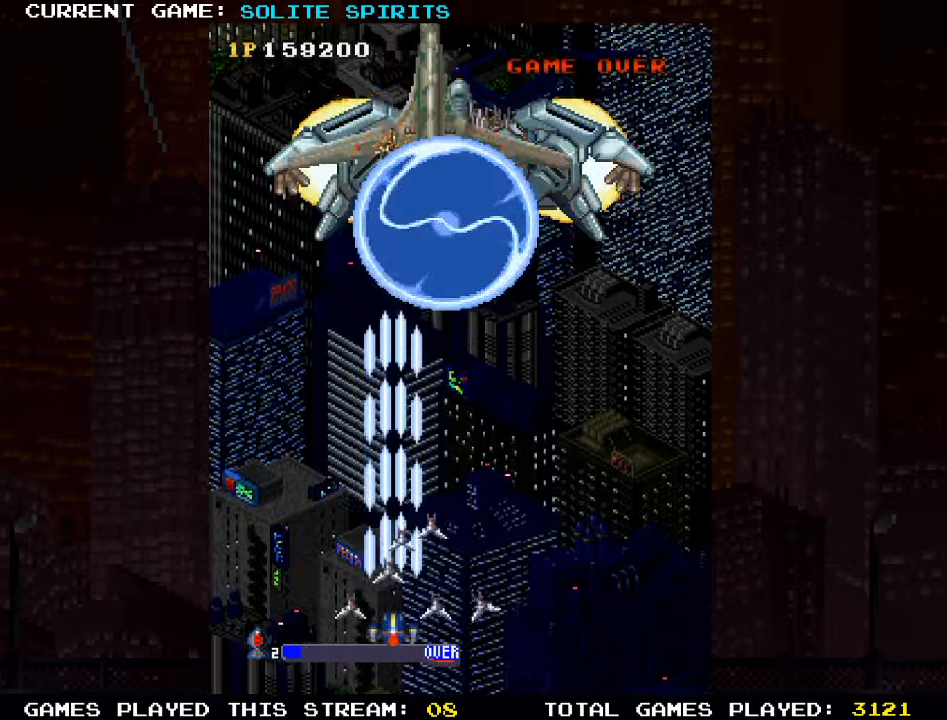
{"buttons": [], "left_stick": "center", "events": [[33, "SQUARE", "up"], [100, "SQUARE", "down"], [250, "SQUARE", "up"], [333, "SQUARE", "down"], [483, "SQUARE", "up"]]}
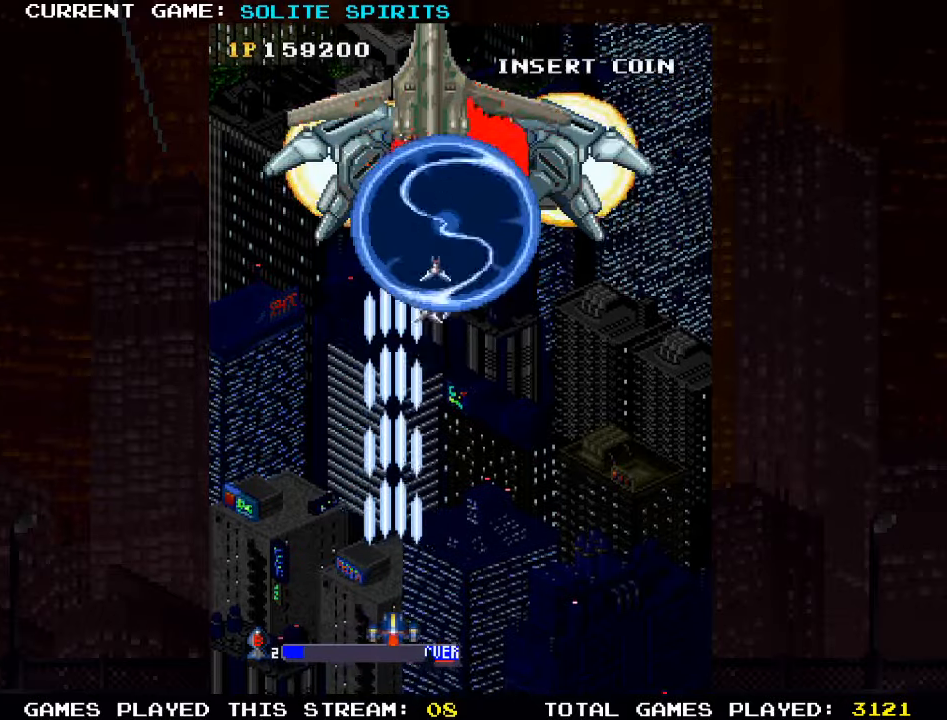
{"buttons": ["SQUARE"], "left_stick": "center", "events": [[50, "SQUARE", "down"], [216, "SQUARE", "up"], [266, "SQUARE", "down"], [333, "SQUARE", "up"], [333, "left_stick", "right"], [366, "SQUARE", "down"], [433, "SQUARE", "up"], [500, "SQUARE", "down"], [500, "left_stick", "center"]]}